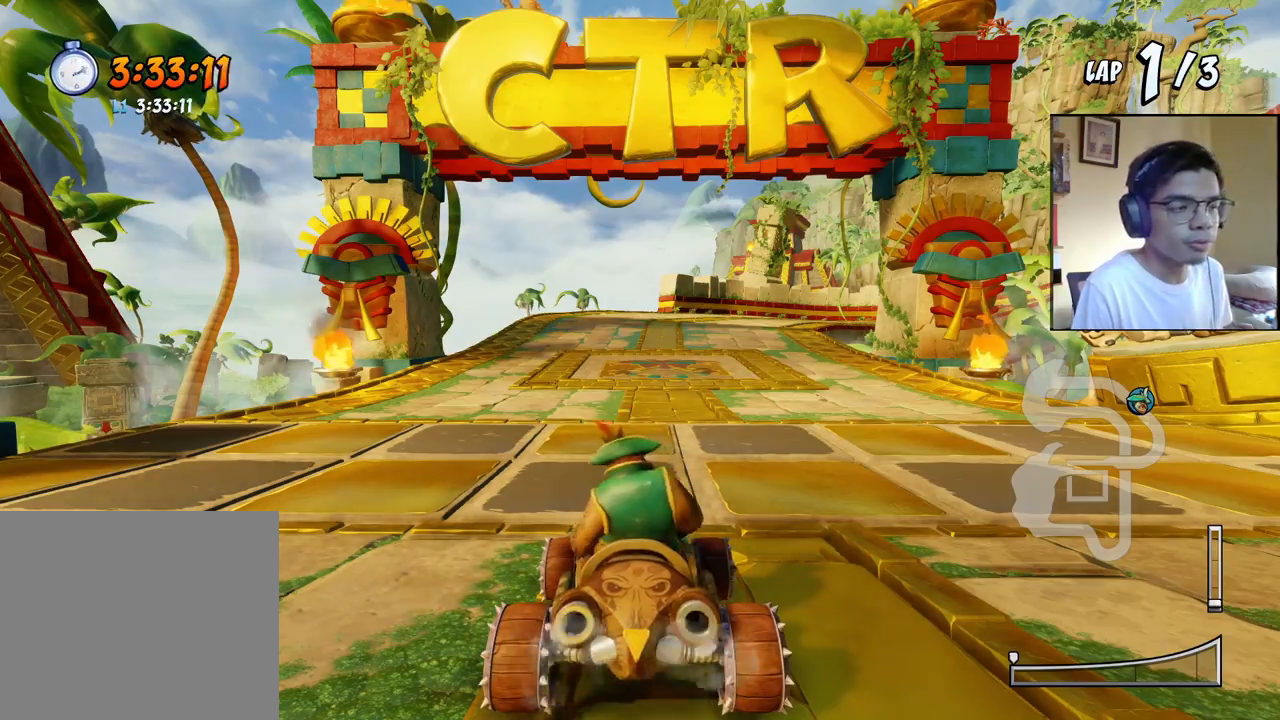
Gameplay with a controller (PlayStation layout); each line is a JSON object with the inputs held at the frame after it. "events" lists button and stick changes between this image and that frame as [ms after this image, input, new state], when the widget could be followed in between. Not read: left_stick right_stick.
{"buttons": ["CROSS"], "events": [[283, "CROSS", "down"]]}
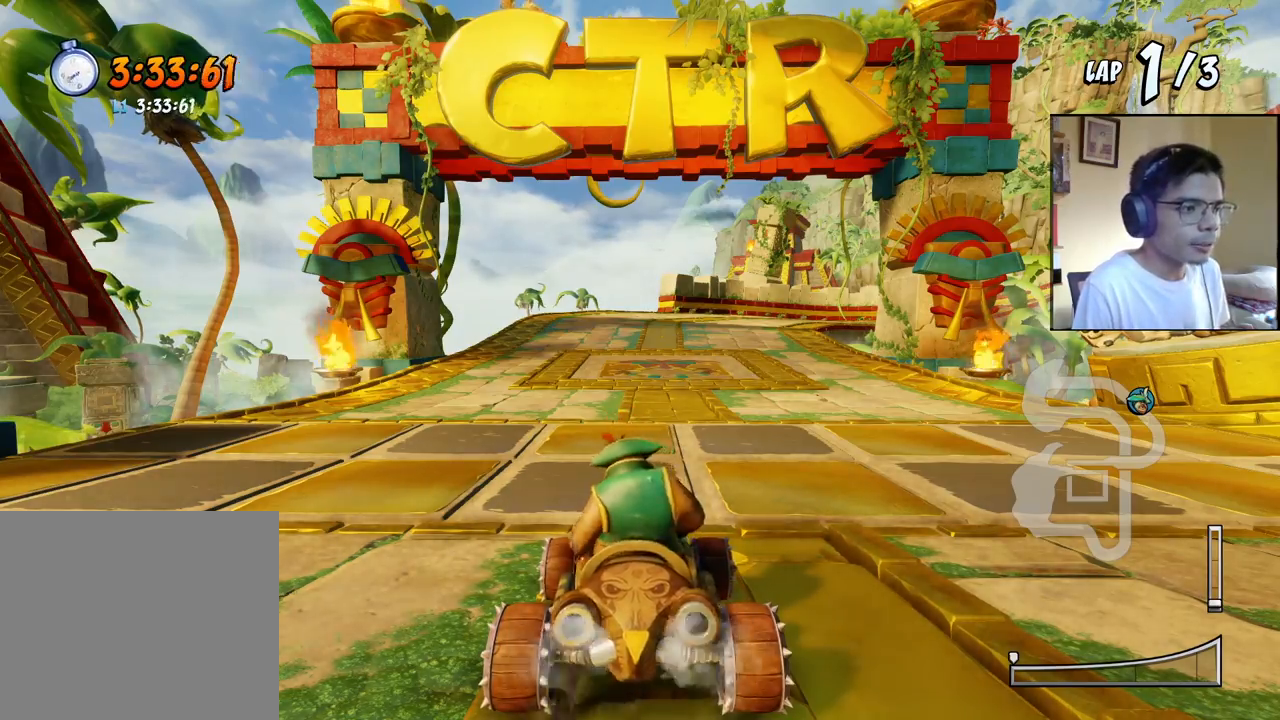
{"buttons": ["CROSS"], "events": [[300, "DPAD_RIGHT", "down"], [400, "DPAD_RIGHT", "up"]]}
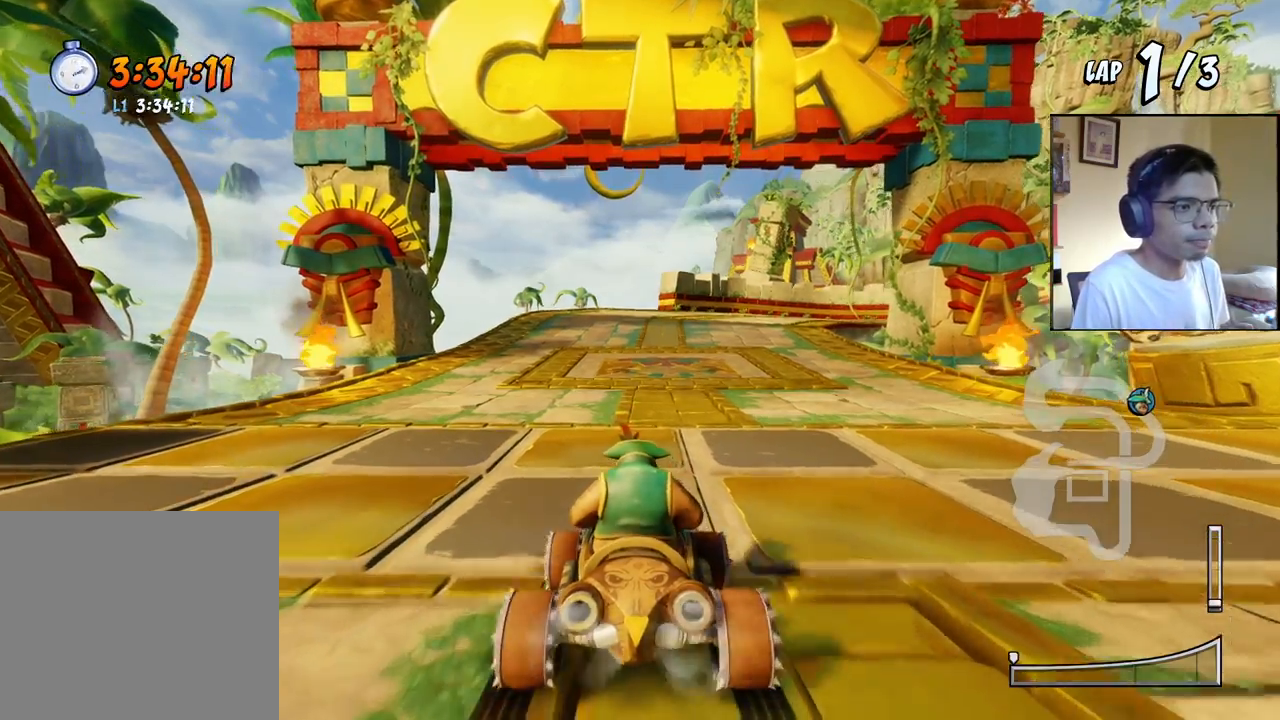
{"buttons": ["CROSS", "R1", "DPAD_UP", "DPAD_RIGHT"], "events": [[100, "R1", "down"], [367, "DPAD_RIGHT", "down"], [400, "DPAD_UP", "down"]]}
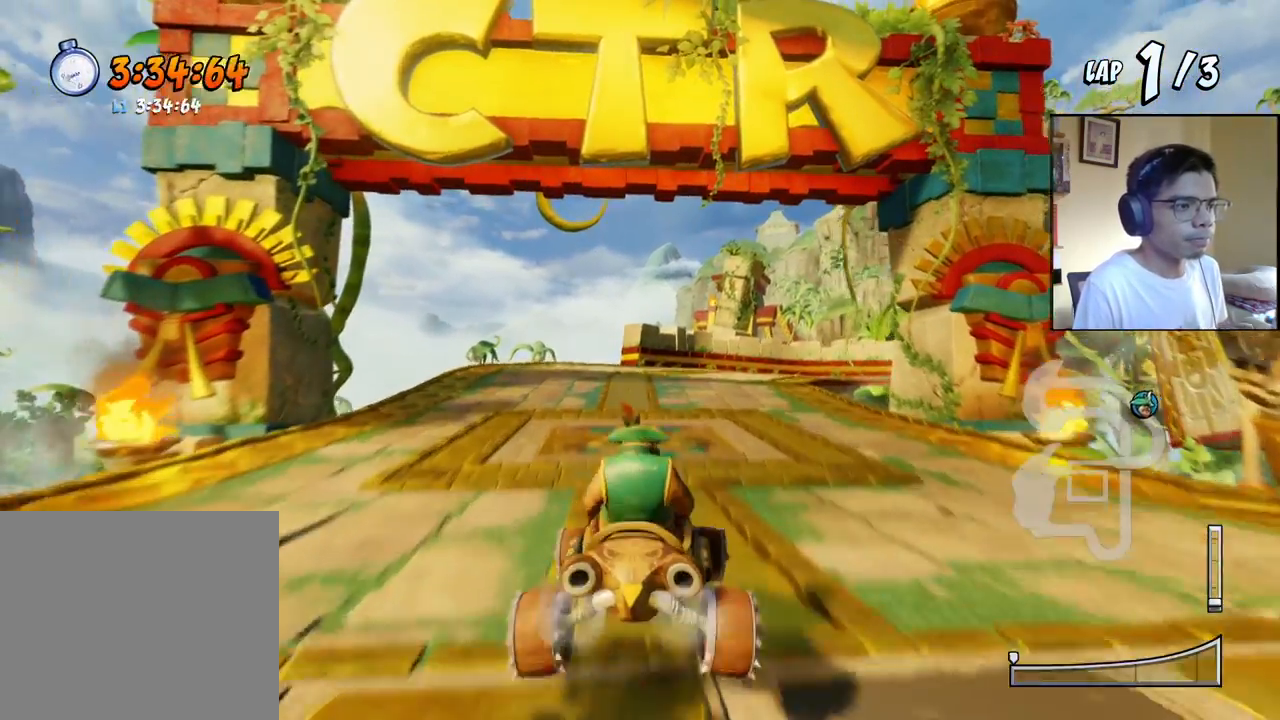
{"buttons": ["CROSS", "R1", "DPAD_UP", "DPAD_LEFT"], "events": [[67, "DPAD_UP", "up"], [250, "DPAD_UP", "down"], [367, "DPAD_LEFT", "down"], [367, "DPAD_RIGHT", "up"]]}
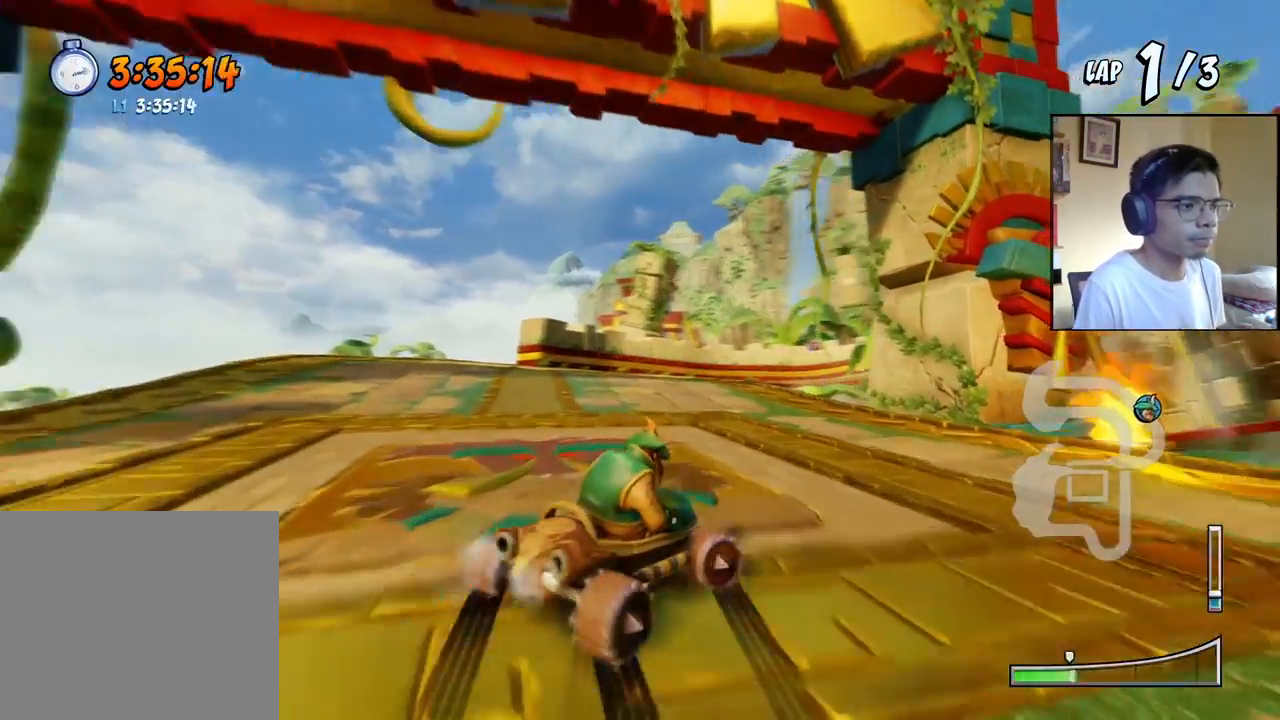
{"buttons": ["CROSS", "R1", "DPAD_UP", "DPAD_LEFT"], "events": [[250, "DPAD_UP", "up"], [283, "DPAD_DOWN", "down"], [283, "DPAD_LEFT", "up"], [283, "DPAD_RIGHT", "down"], [333, "DPAD_RIGHT", "up"], [350, "DPAD_DOWN", "up"], [350, "DPAD_LEFT", "down"], [350, "DPAD_UP", "down"]]}
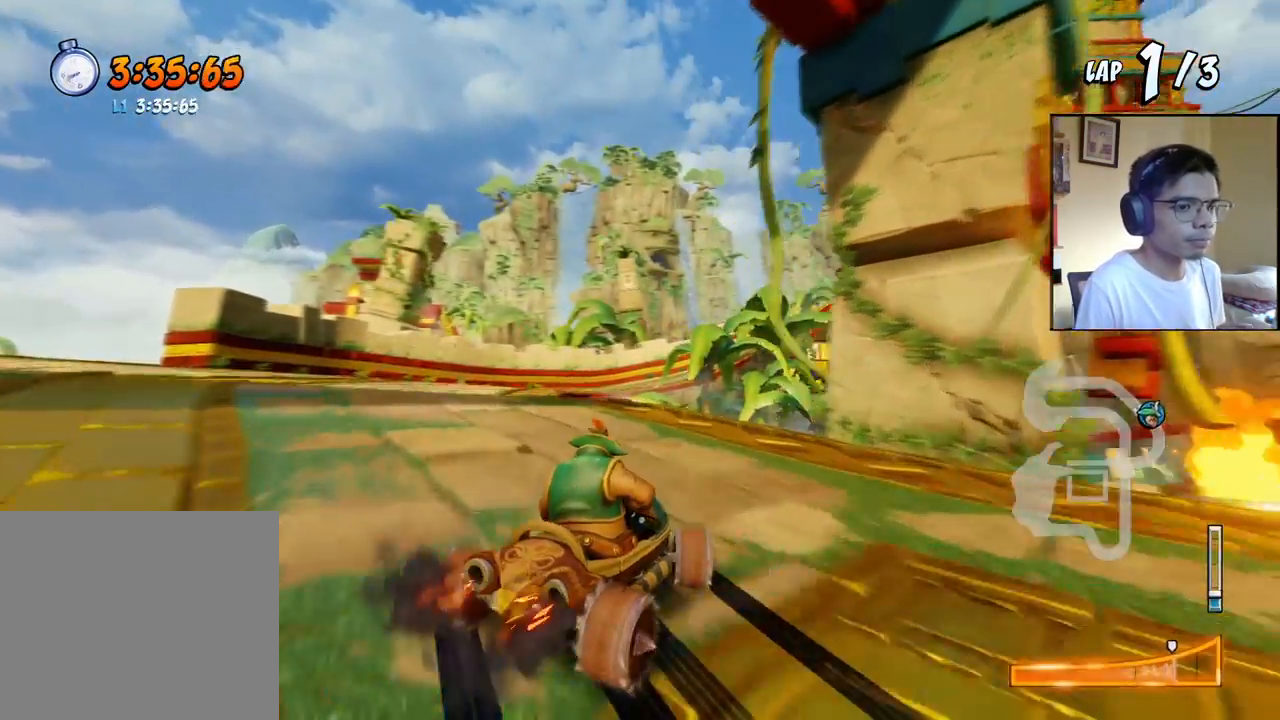
{"buttons": ["CROSS", "R1", "DPAD_UP", "DPAD_LEFT"], "events": [[17, "L1", "down"], [200, "L1", "up"]]}
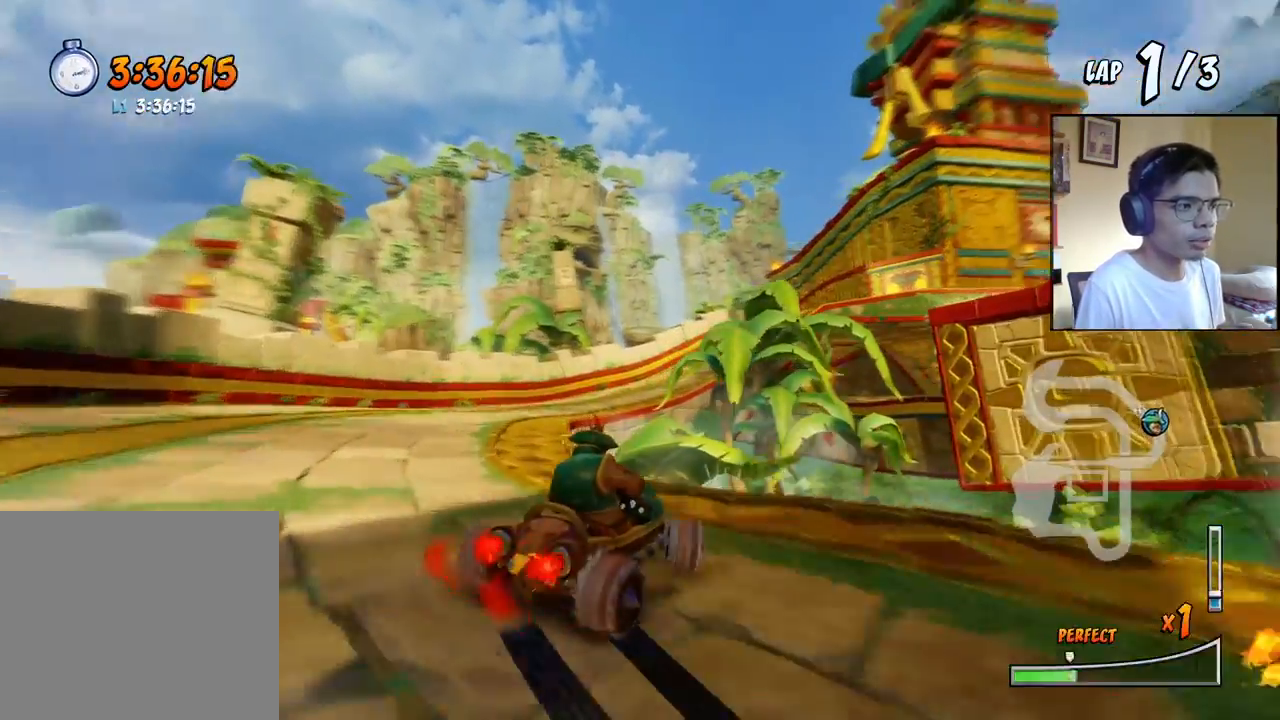
{"buttons": ["CROSS", "R1", "DPAD_RIGHT"], "events": [[100, "DPAD_LEFT", "up"], [100, "DPAD_RIGHT", "down"], [117, "DPAD_UP", "up"]]}
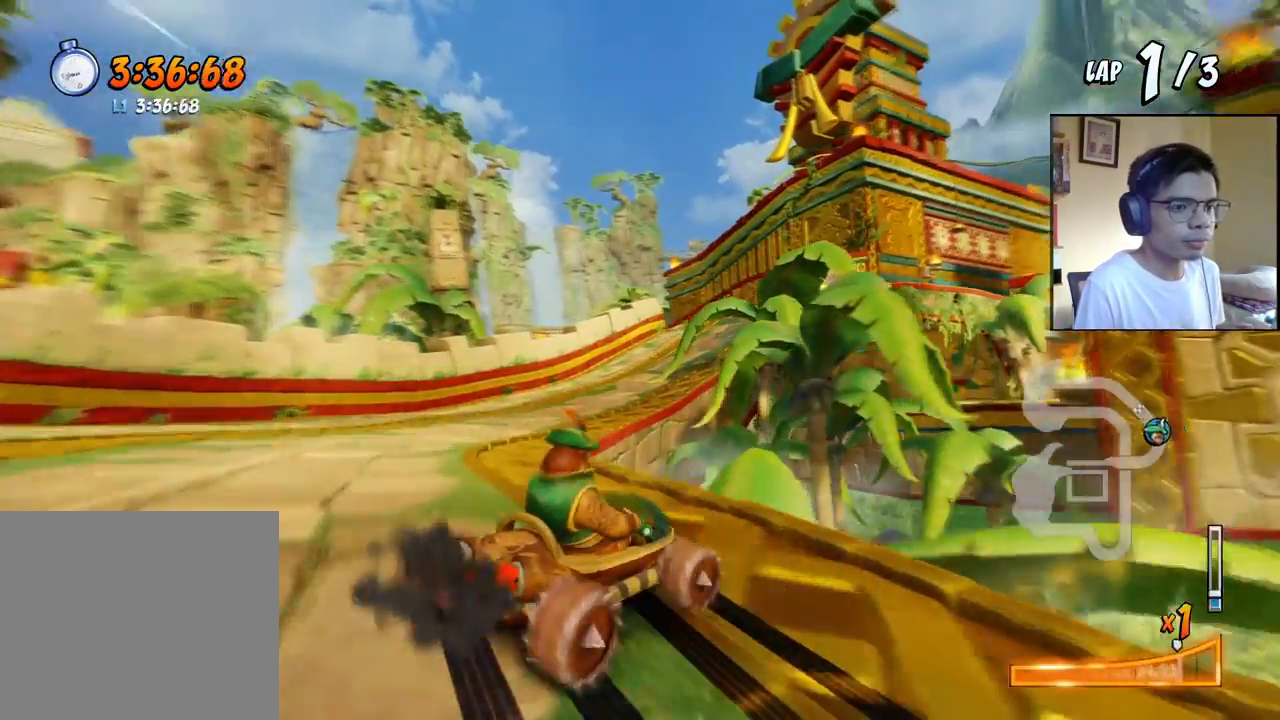
{"buttons": ["CROSS", "R1", "DPAD_RIGHT"], "events": [[17, "DPAD_DOWN", "down"], [17, "L1", "down"], [33, "DPAD_DOWN", "up"], [33, "DPAD_UP", "down"], [200, "DPAD_UP", "up"], [217, "L1", "up"]]}
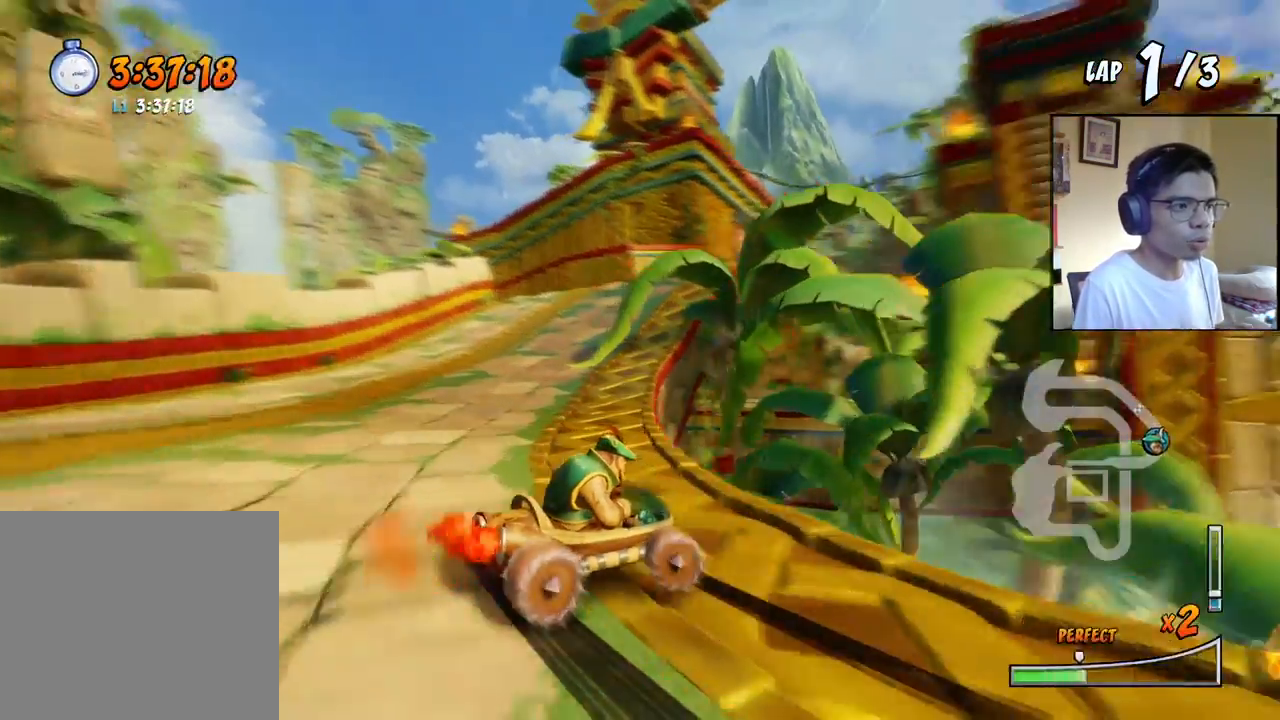
{"buttons": ["CROSS", "R1", "DPAD_LEFT"], "events": [[33, "DPAD_UP", "down"], [317, "DPAD_RIGHT", "up"], [333, "DPAD_LEFT", "down"], [383, "DPAD_UP", "up"]]}
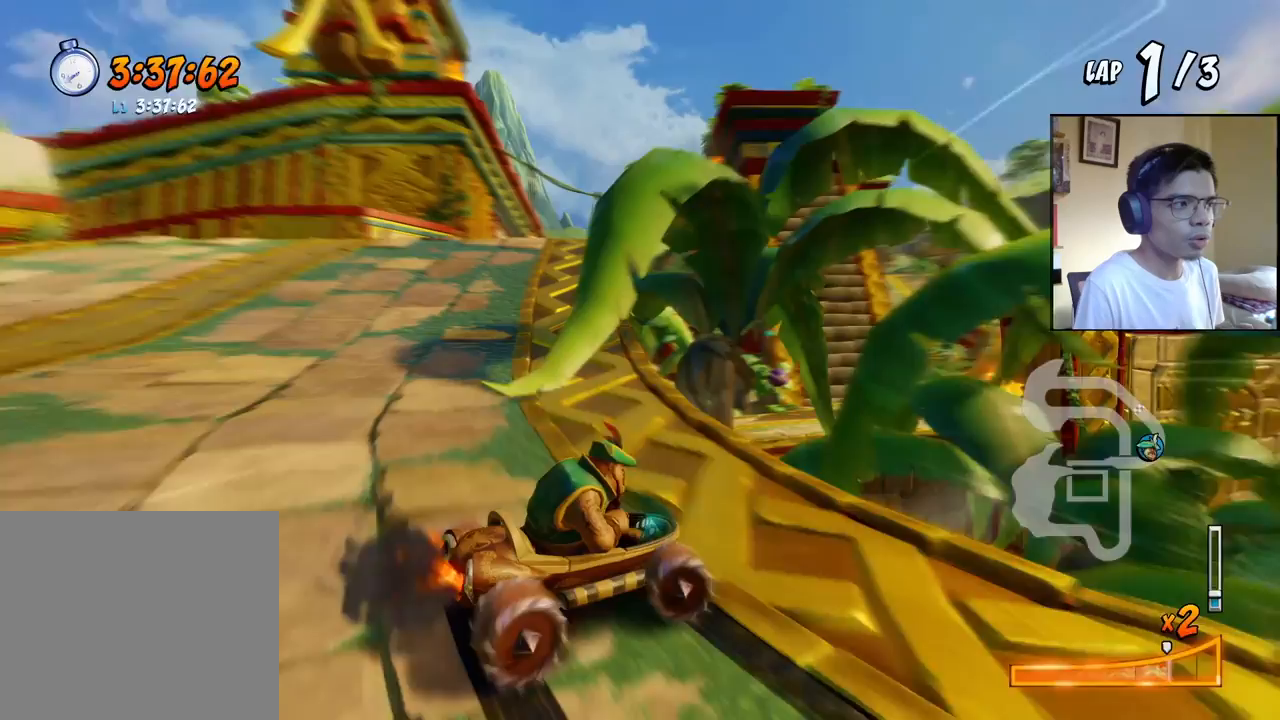
{"buttons": ["CROSS", "R1"], "events": [[33, "L1", "down"], [133, "R1", "up"], [167, "DPAD_LEFT", "up"], [183, "L1", "up"], [267, "DPAD_LEFT", "down"], [417, "DPAD_LEFT", "up"], [450, "R1", "down"]]}
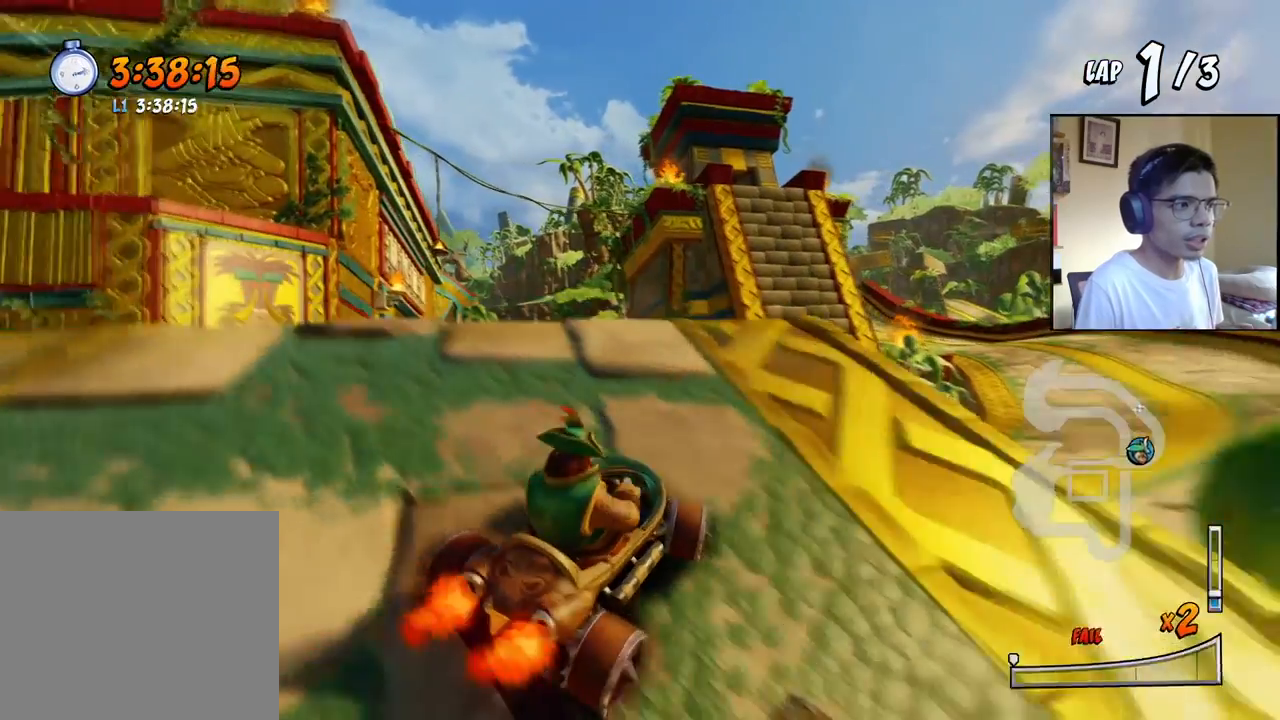
{"buttons": [], "events": [[417, "R1", "up"], [483, "CROSS", "up"]]}
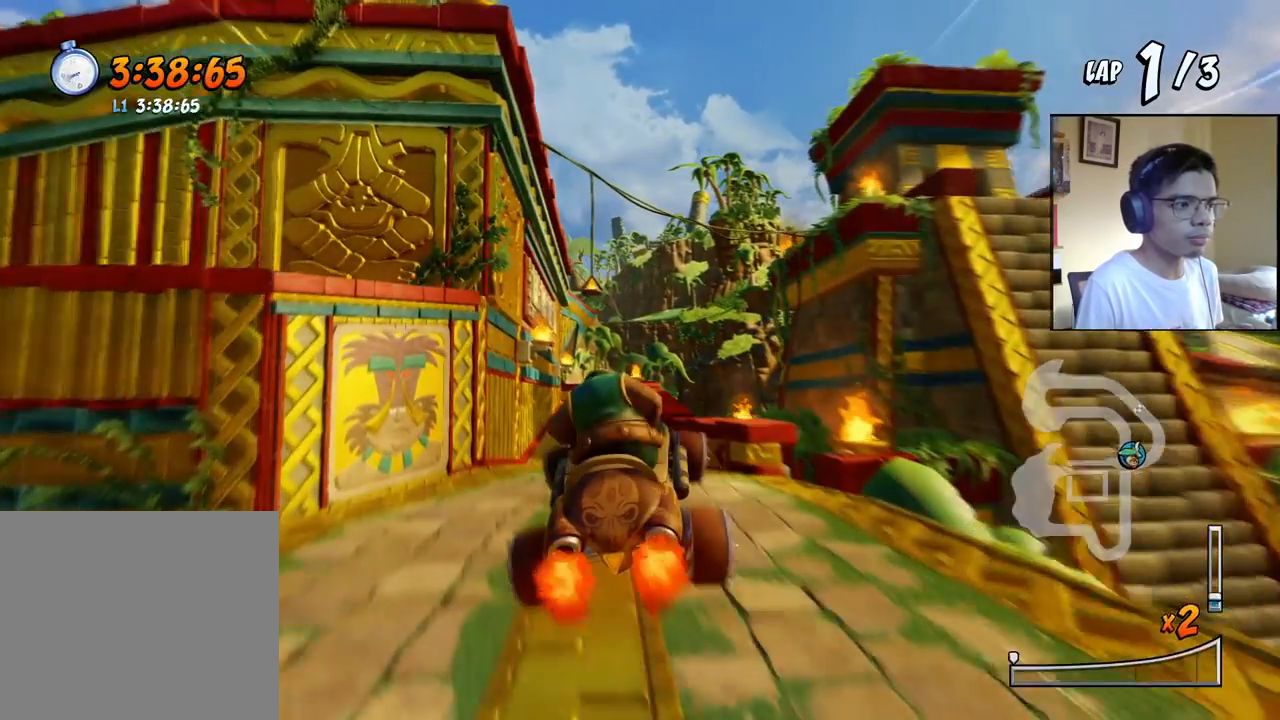
{"buttons": [], "events": [[150, "START", "down"], [300, "START", "up"]]}
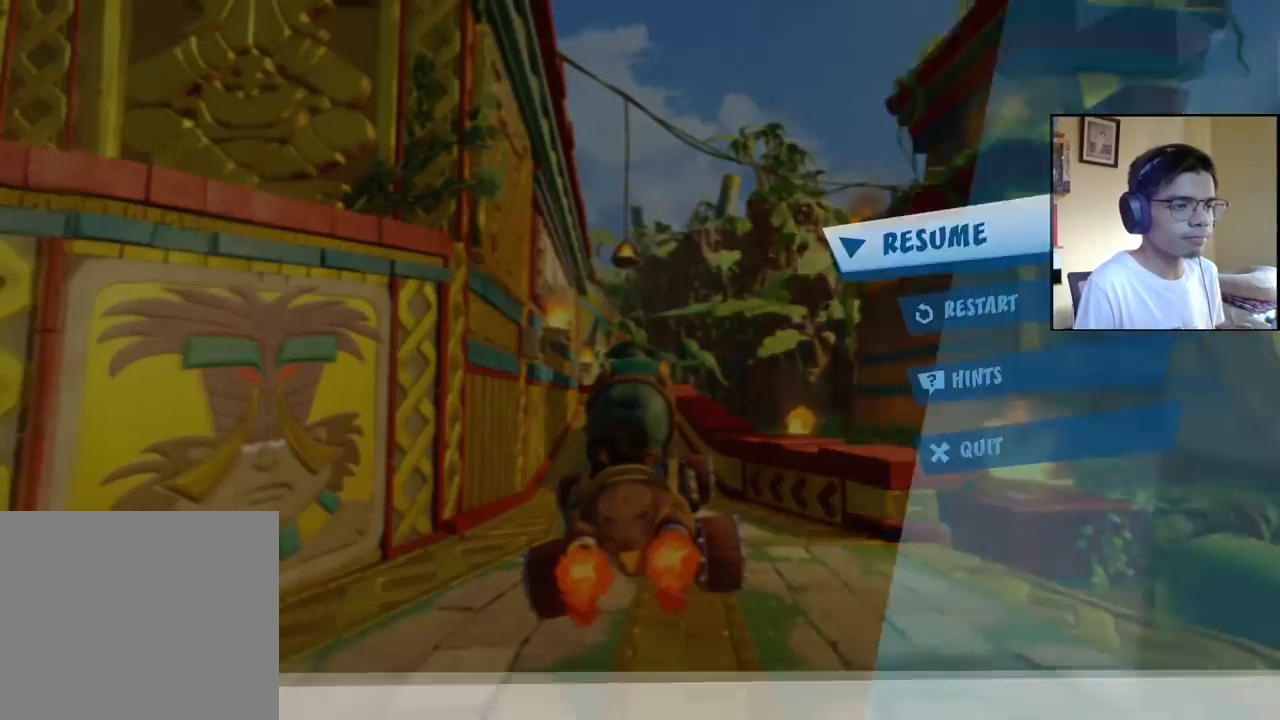
{"buttons": [], "events": [[350, "DPAD_DOWN", "down"], [483, "DPAD_DOWN", "up"]]}
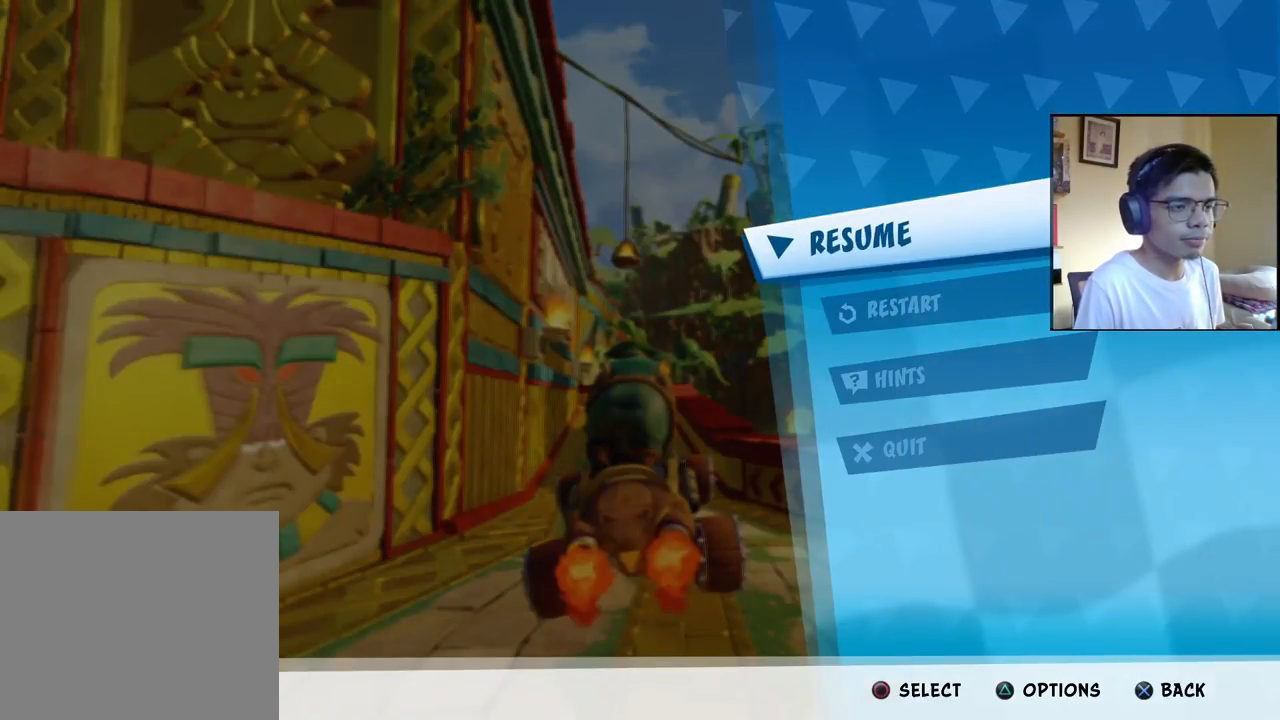
{"buttons": [], "events": [[17, "CIRCLE", "down"], [133, "CIRCLE", "up"]]}